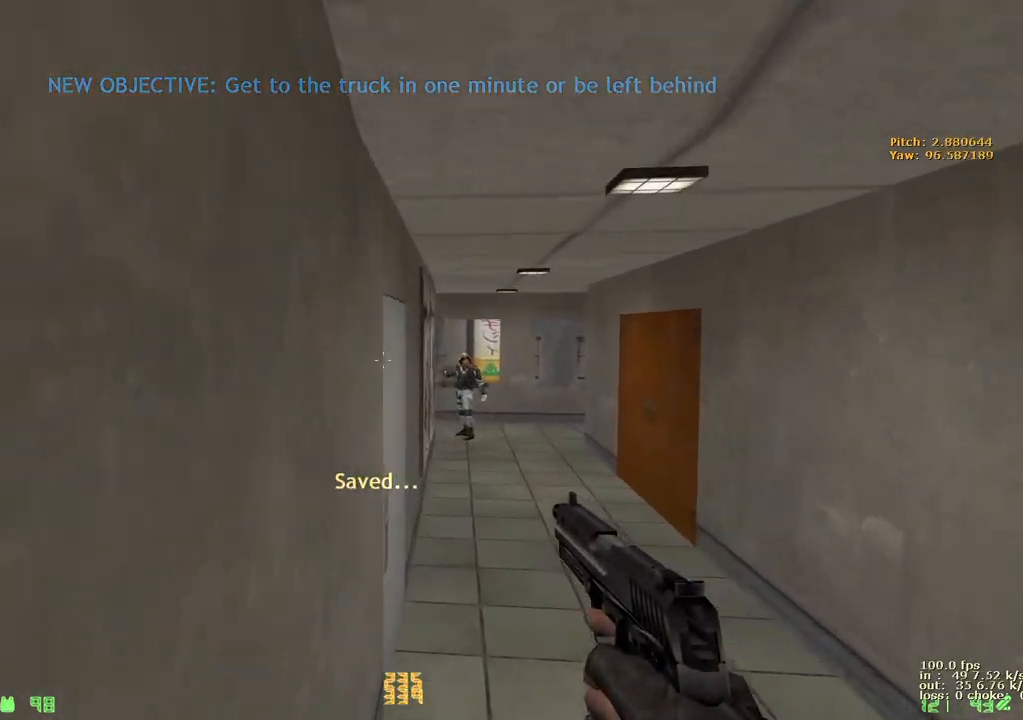
Gameplay with keyboard and mouse; each line is a JSON object with the keys held at the frame after it. "events" lists presses ("down") and releases ("up") of "1", "2", "3", "4", "5", "a", "alt", "b", "c", "caps_lock", "ctrl", "d", "e", "f", "g", "q", "r", "s", "shift", "space", "t", "tab", "v", "w", "x" and "z" between this image and that frame as [ms after this image, input, new state], when the widget could be followed in between. No other keys are recorded. Mouse buttons are not recorded. Not read: mouse_move.
{"keys": ["a", "w"], "events": []}
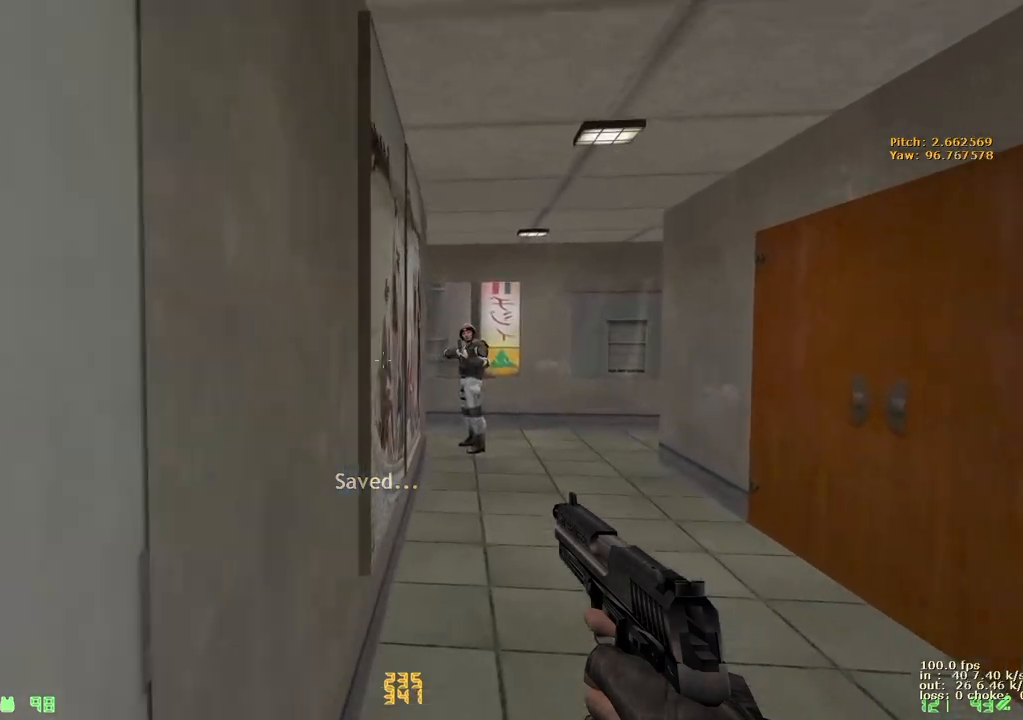
{"keys": ["a", "w"], "events": [[117, "a", "up"], [117, "d", "down"], [267, "a", "down"], [317, "d", "up"]]}
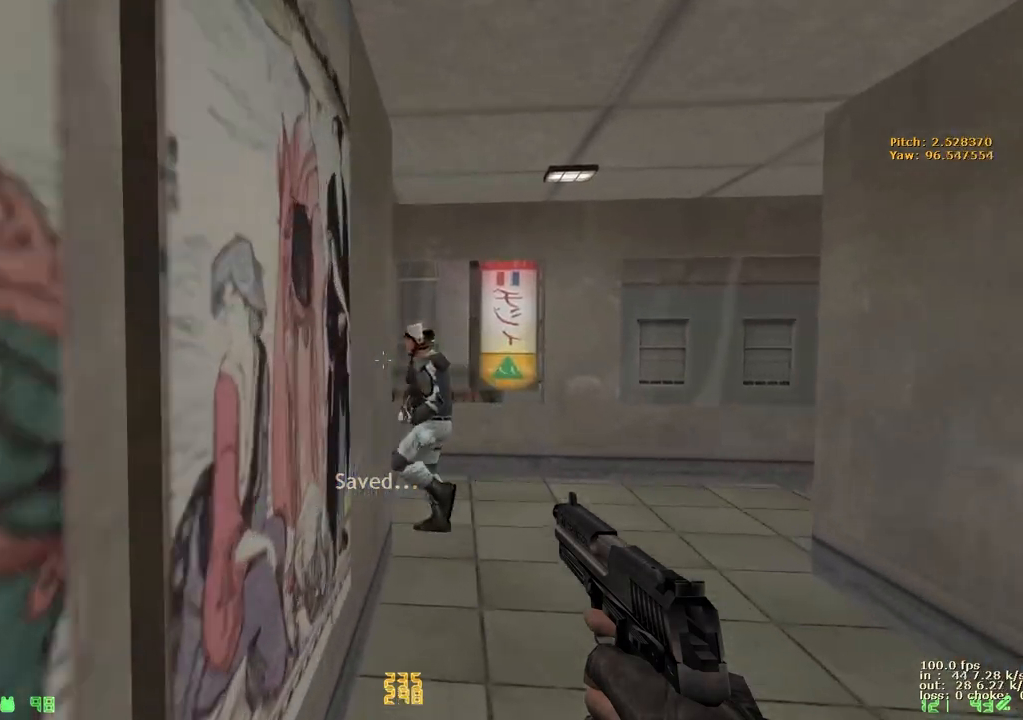
{"keys": ["a", "w"], "events": [[267, "v", "down"], [450, "v", "up"]]}
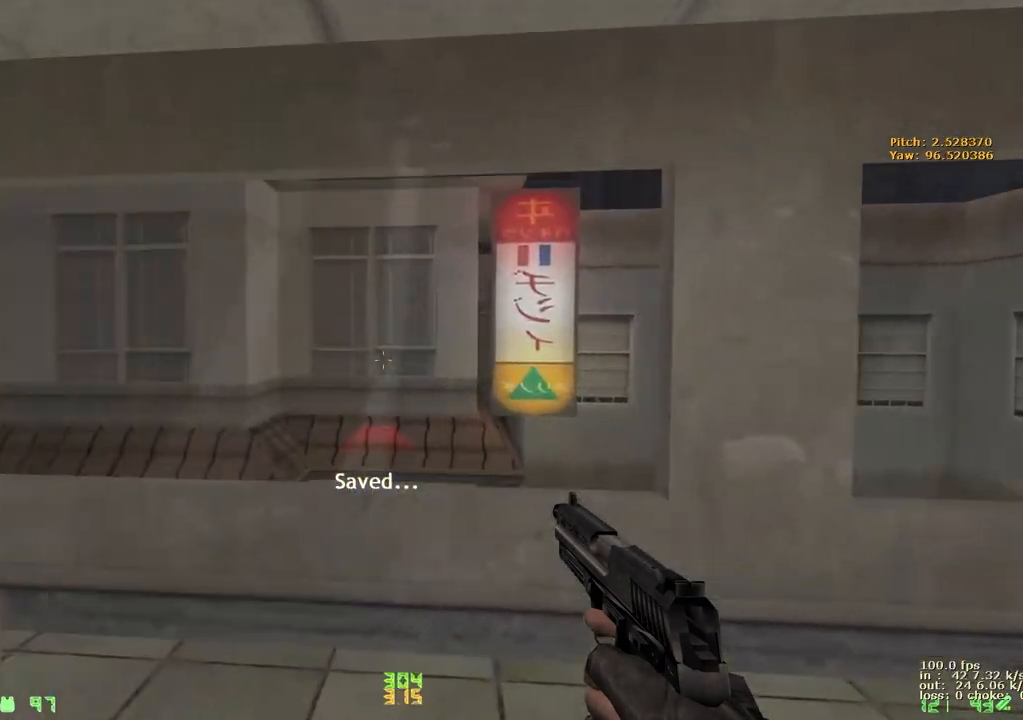
{"keys": ["a", "w"], "events": []}
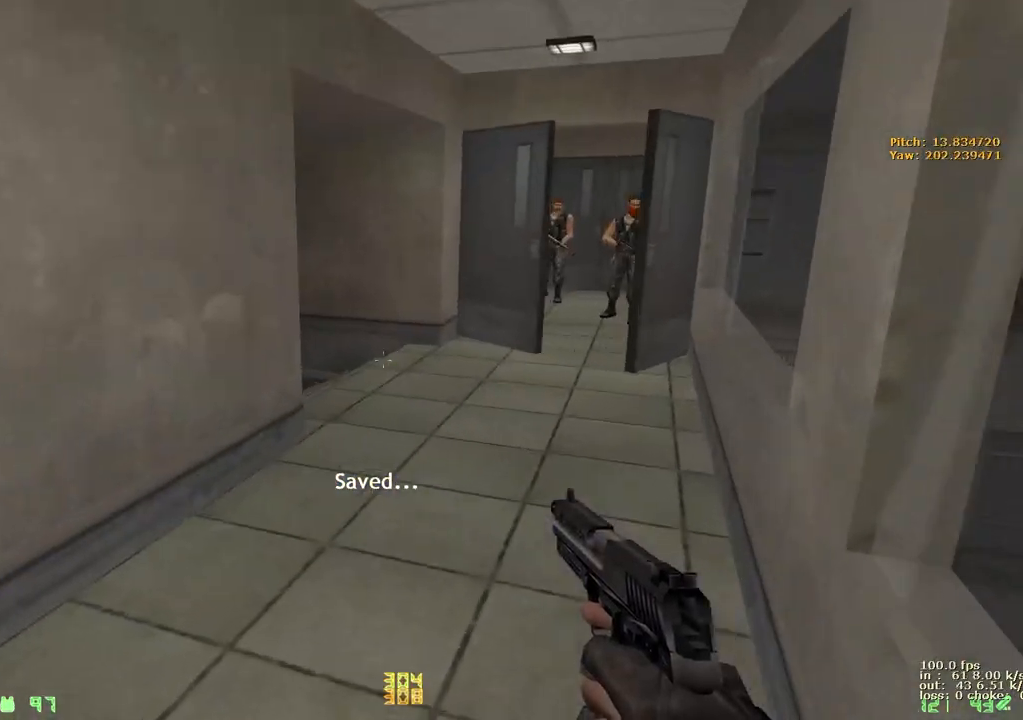
{"keys": ["a", "w"], "events": [[17, "a", "up"], [17, "d", "down"], [150, "a", "down"], [150, "d", "up"], [250, "a", "up"], [250, "d", "down"], [350, "v", "down"], [400, "a", "down"], [450, "d", "up"], [483, "v", "up"]]}
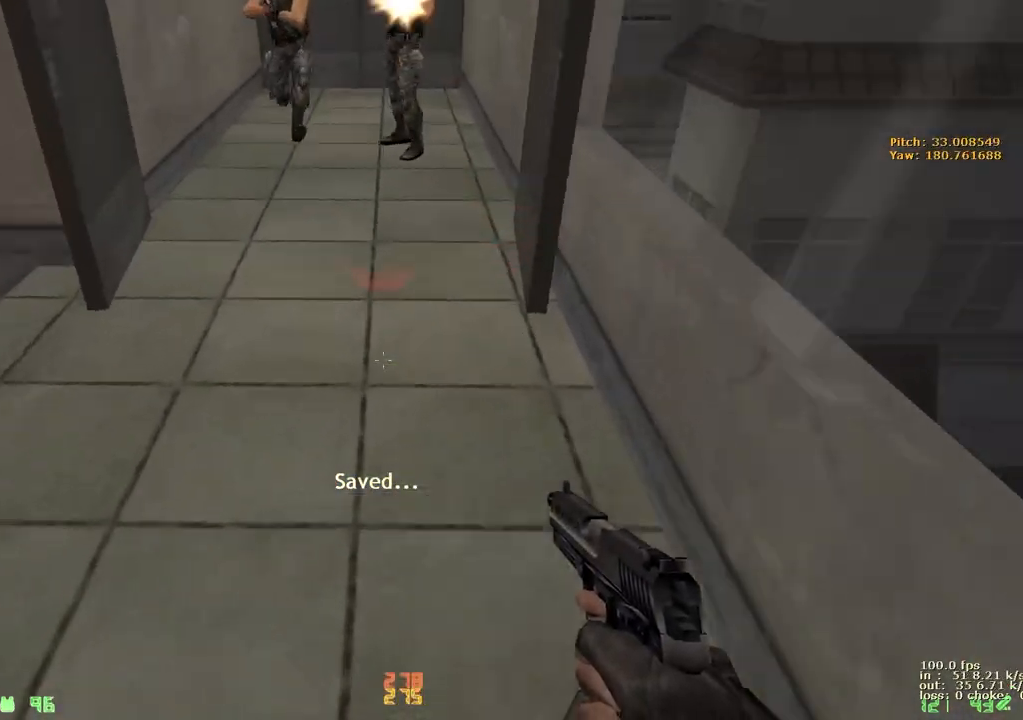
{"keys": ["d"], "events": [[417, "a", "up"], [417, "d", "down"], [417, "w", "up"]]}
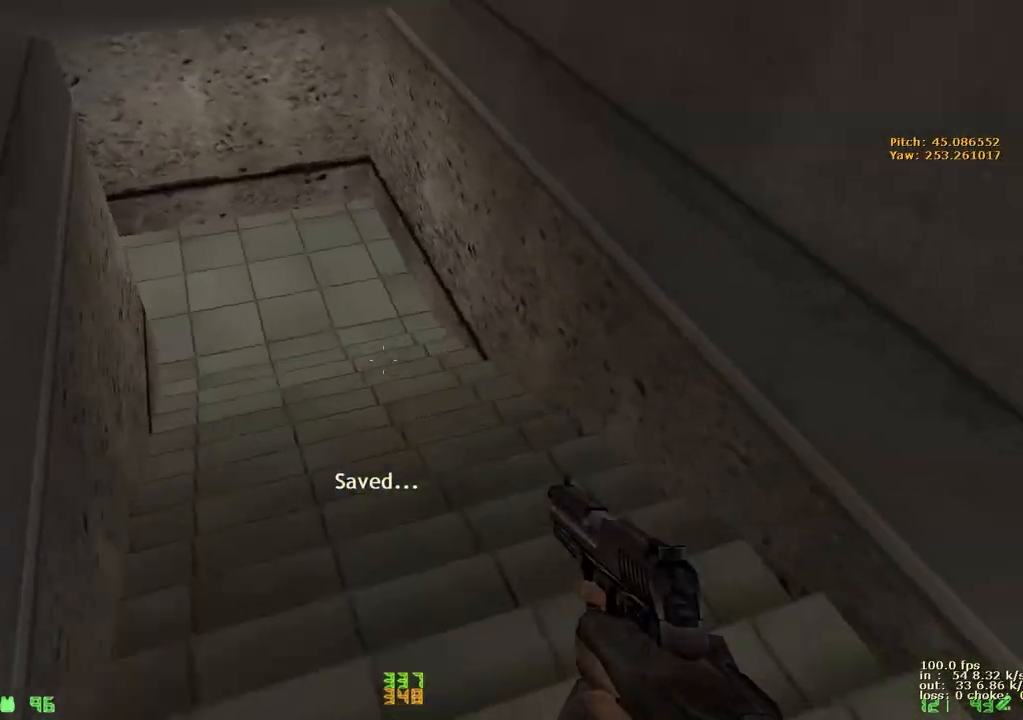
{"keys": ["a"], "events": [[100, "a", "down"], [100, "d", "up"]]}
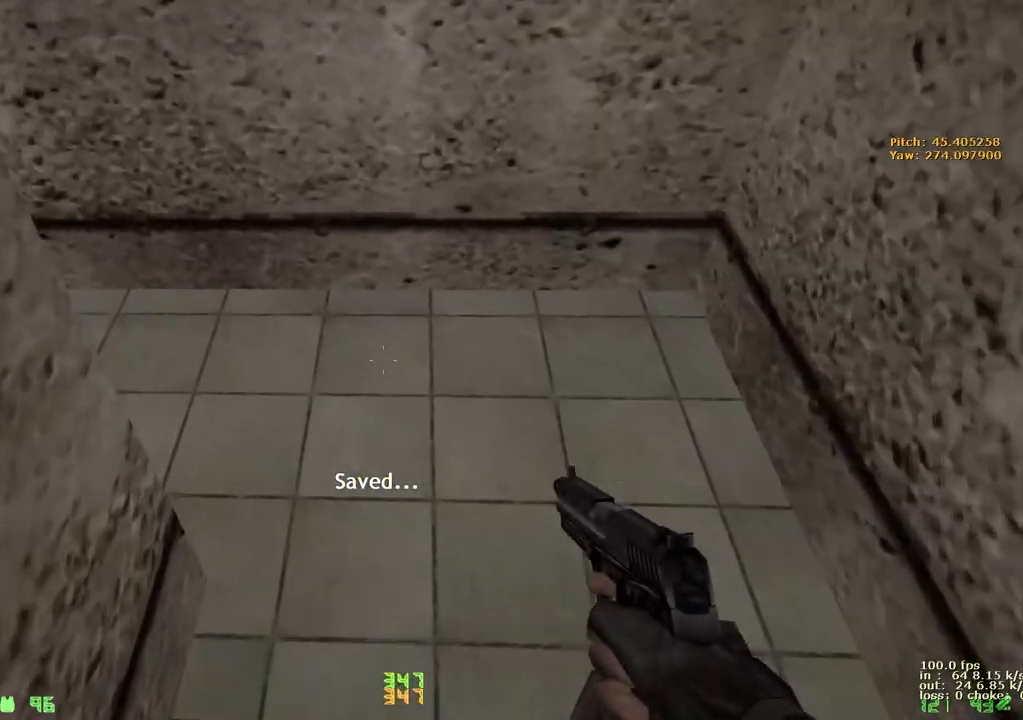
{"keys": ["a", "w"], "events": [[167, "v", "down"], [250, "v", "up"], [250, "w", "down"]]}
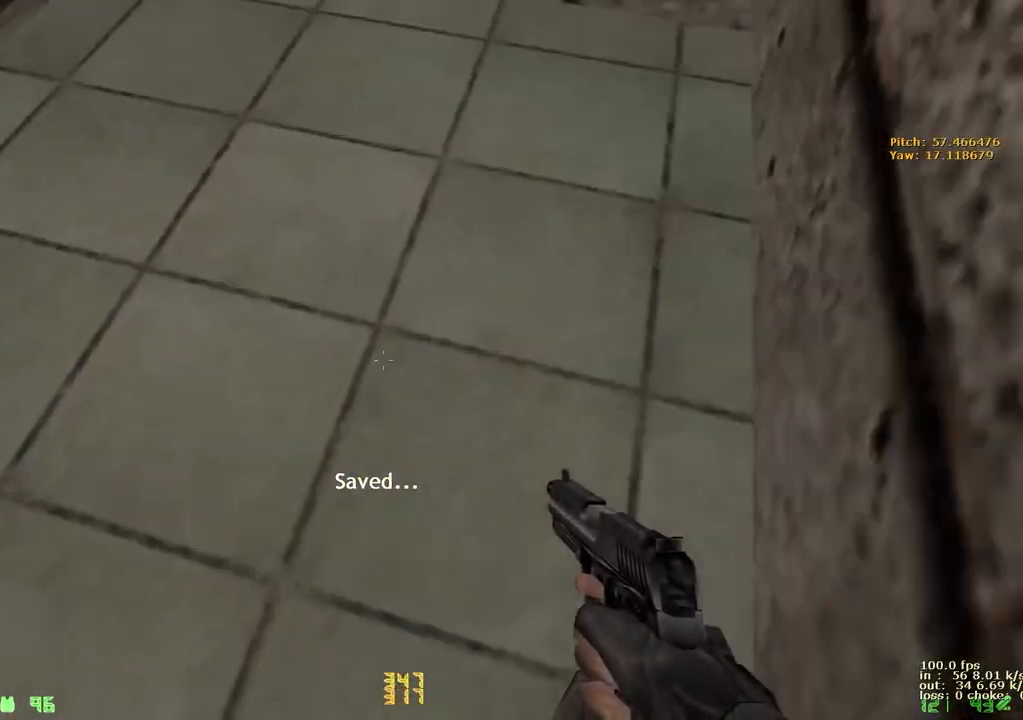
{"keys": ["d"], "events": [[450, "d", "down"], [500, "a", "up"], [500, "w", "up"]]}
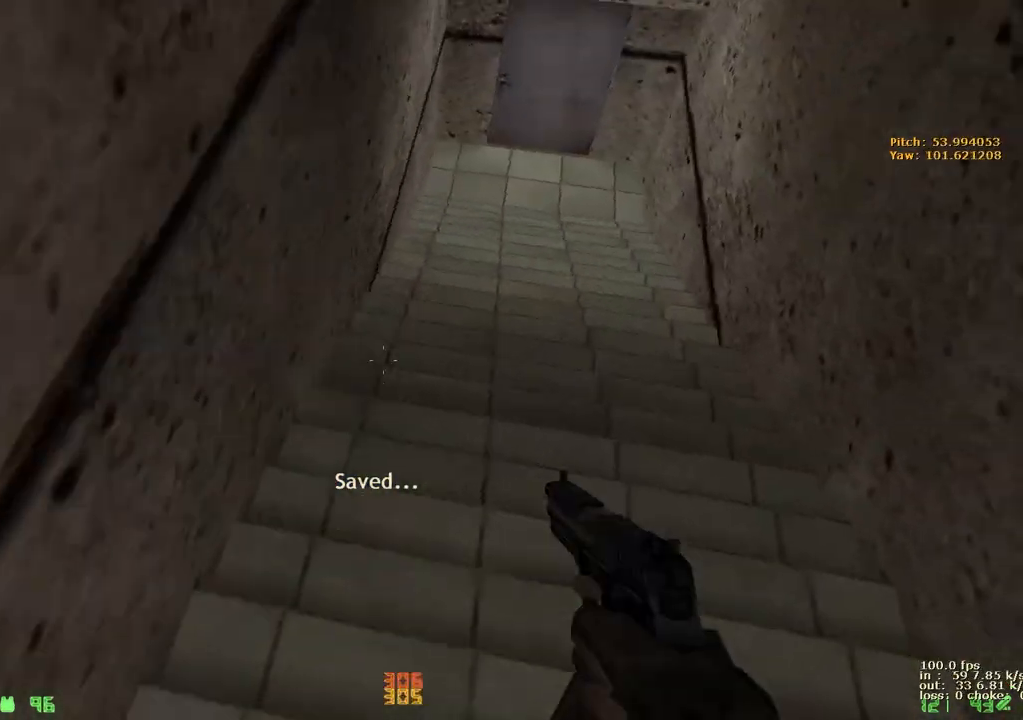
{"keys": ["d"], "events": [[250, "a", "down"], [250, "d", "up"], [467, "a", "up"], [467, "d", "down"]]}
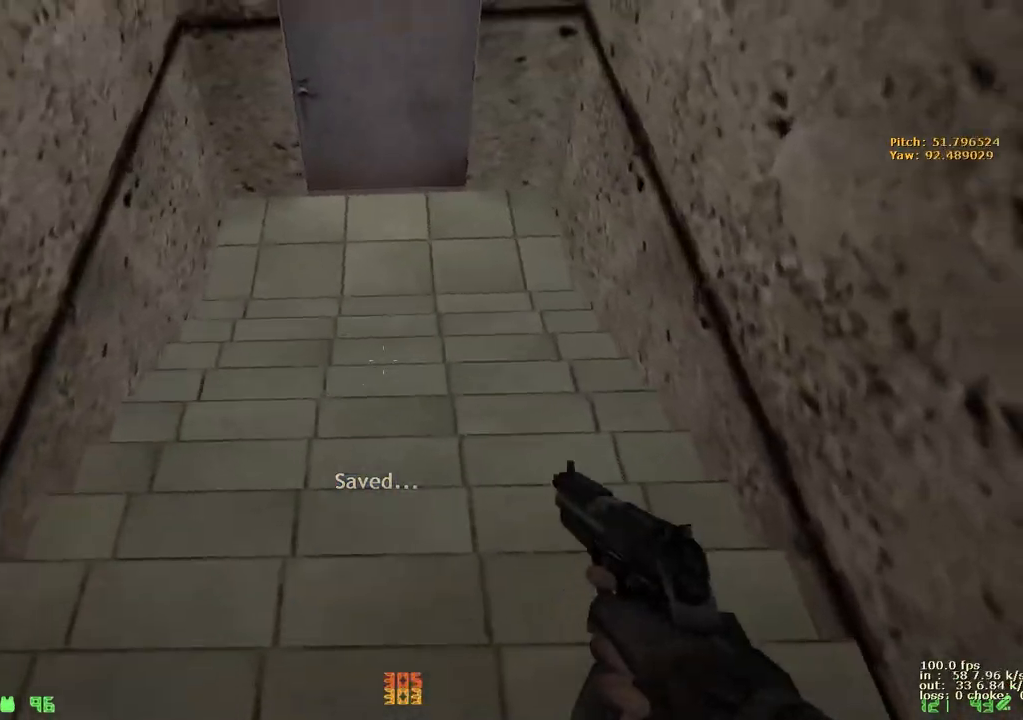
{"keys": ["d"], "events": [[117, "a", "down"], [117, "d", "up"], [167, "v", "down"], [317, "v", "up"], [350, "a", "up"], [350, "d", "down"]]}
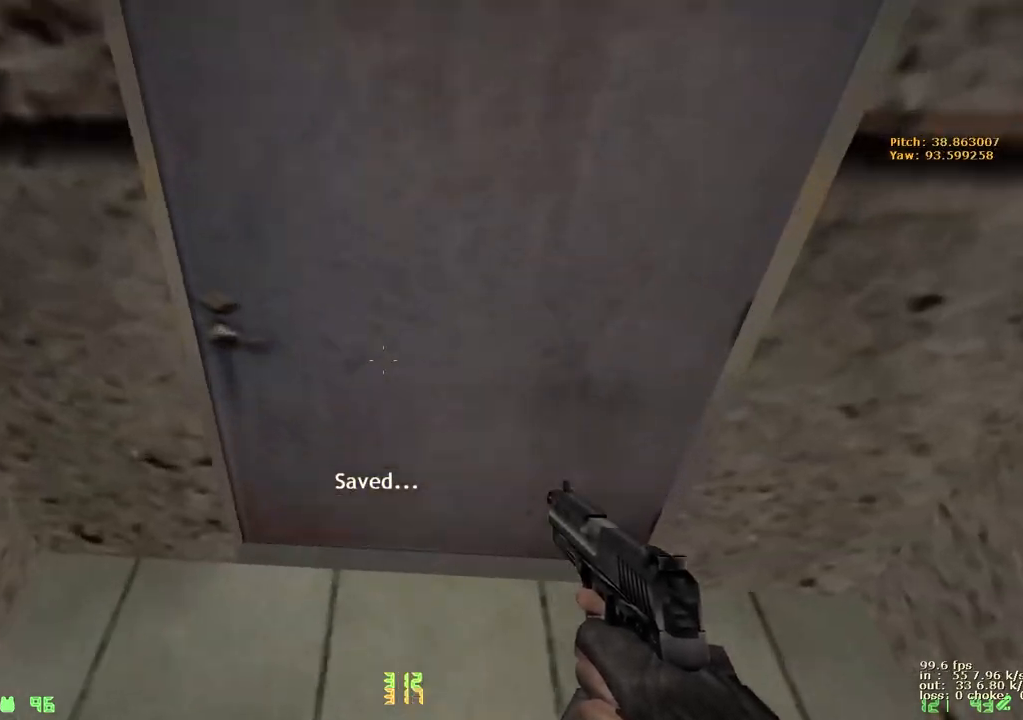
{"keys": ["w"], "events": [[83, "caps_lock", "down"], [83, "d", "up"], [83, "w", "down"], [183, "caps_lock", "up"], [183, "x", "down"], [267, "x", "up"]]}
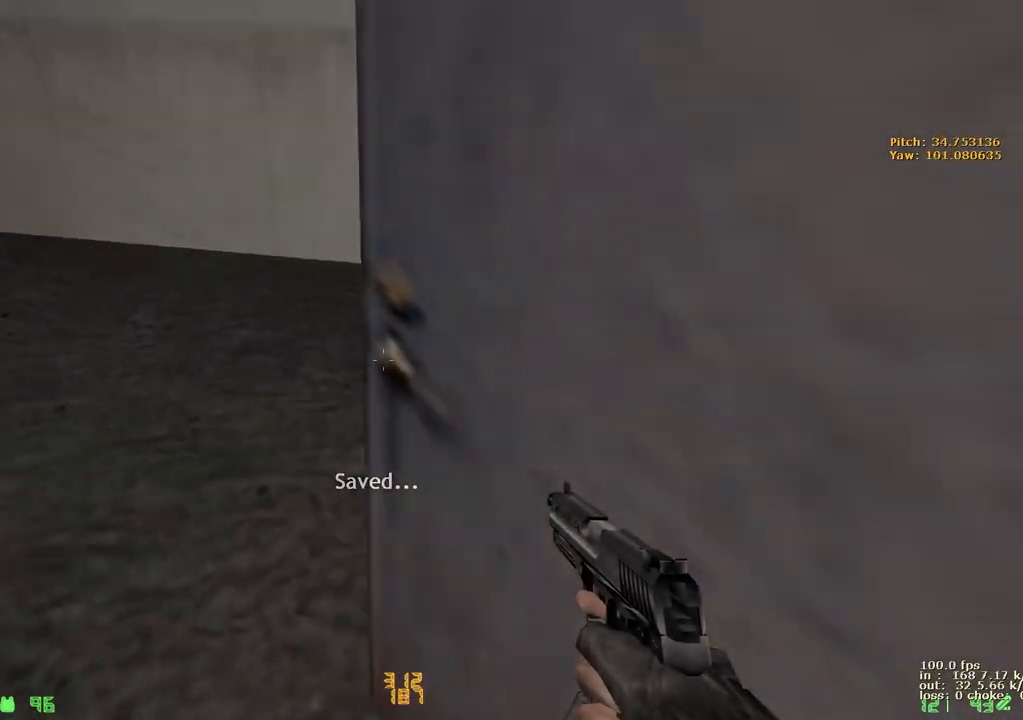
{"keys": ["a"], "events": [[133, "a", "down"], [183, "v", "down"], [283, "a", "up"], [283, "v", "up"], [433, "a", "down"], [483, "w", "up"]]}
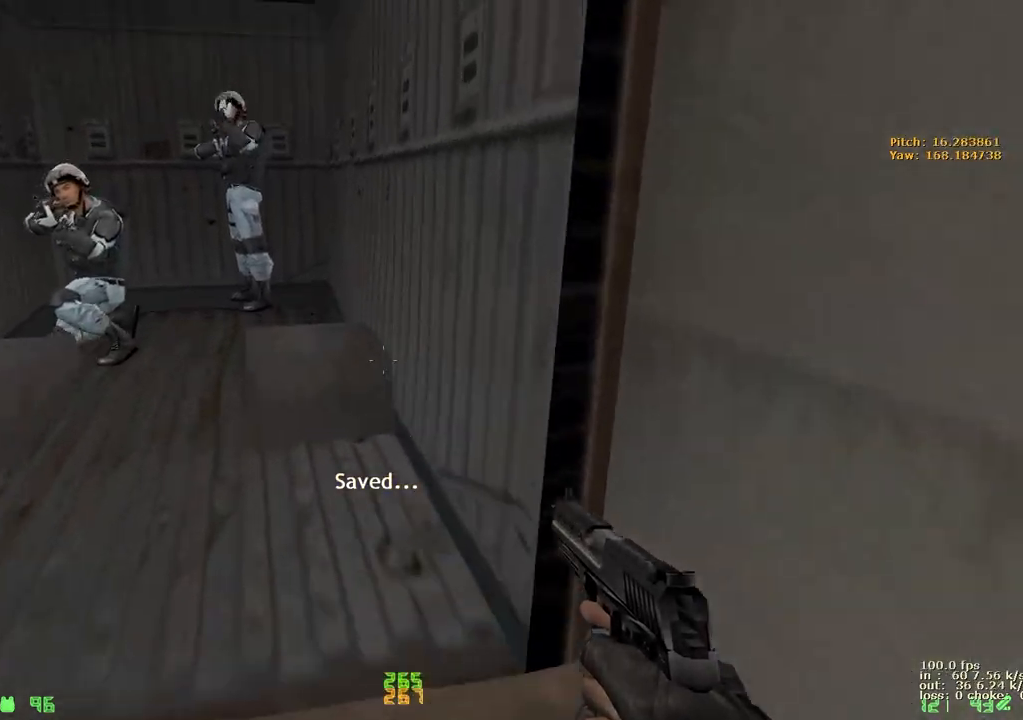
{"keys": ["ctrl", "x"], "events": [[17, "ctrl", "down"], [300, "a", "up"], [400, "caps_lock", "down"], [483, "caps_lock", "up"], [483, "x", "down"]]}
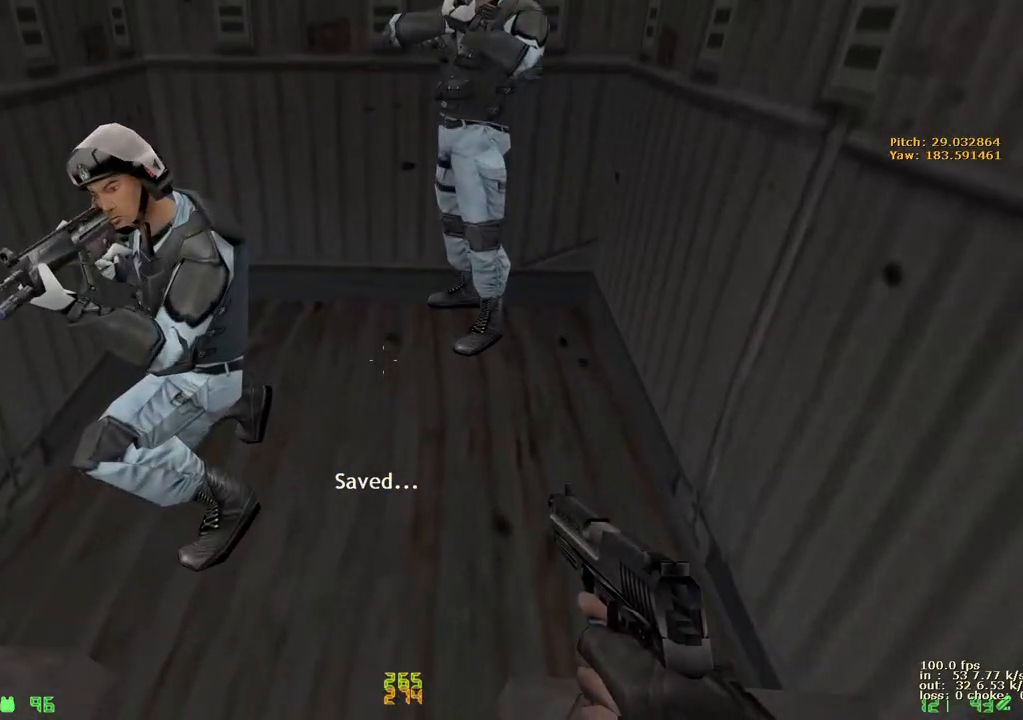
{"keys": [], "events": [[33, "x", "up"], [167, "ctrl", "up"]]}
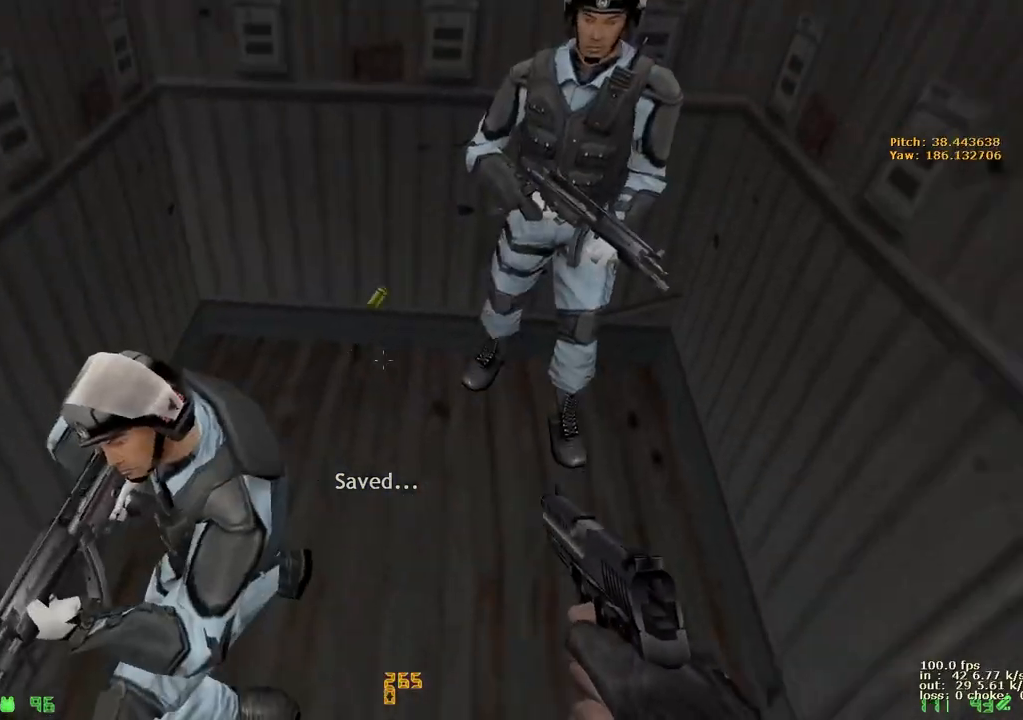
{"keys": [], "events": []}
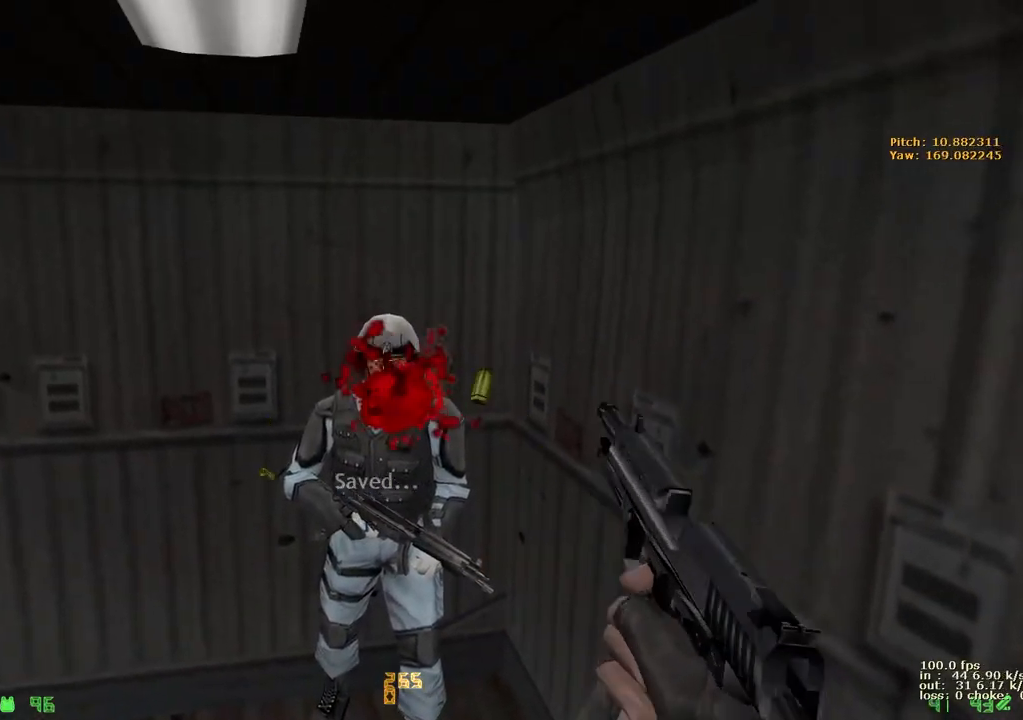
{"keys": [], "events": []}
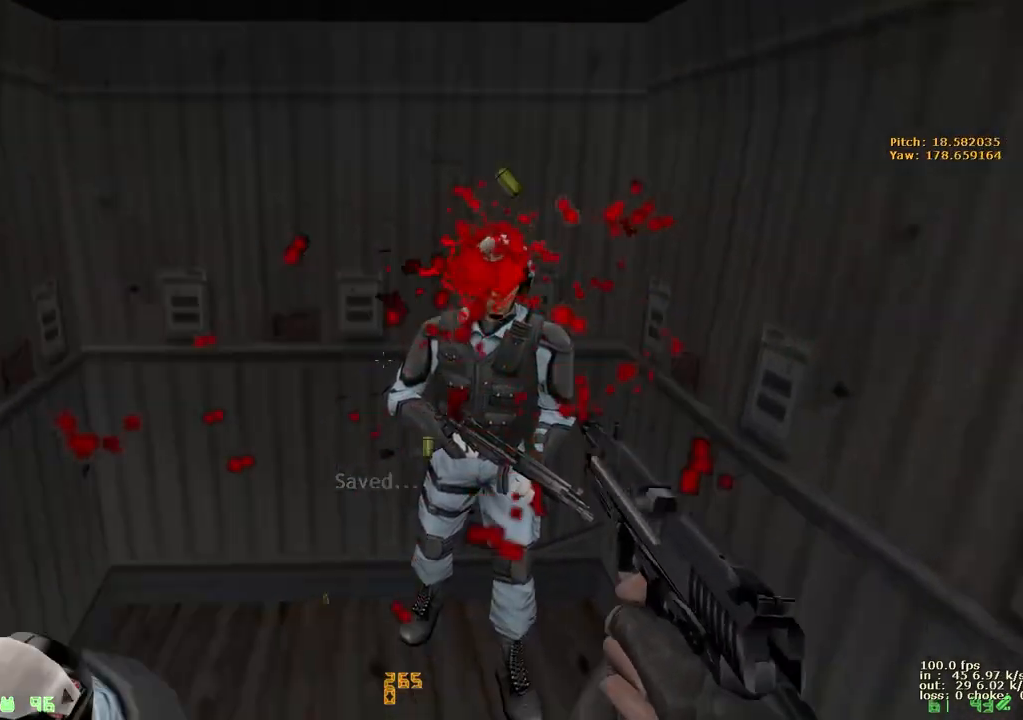
{"keys": [], "events": []}
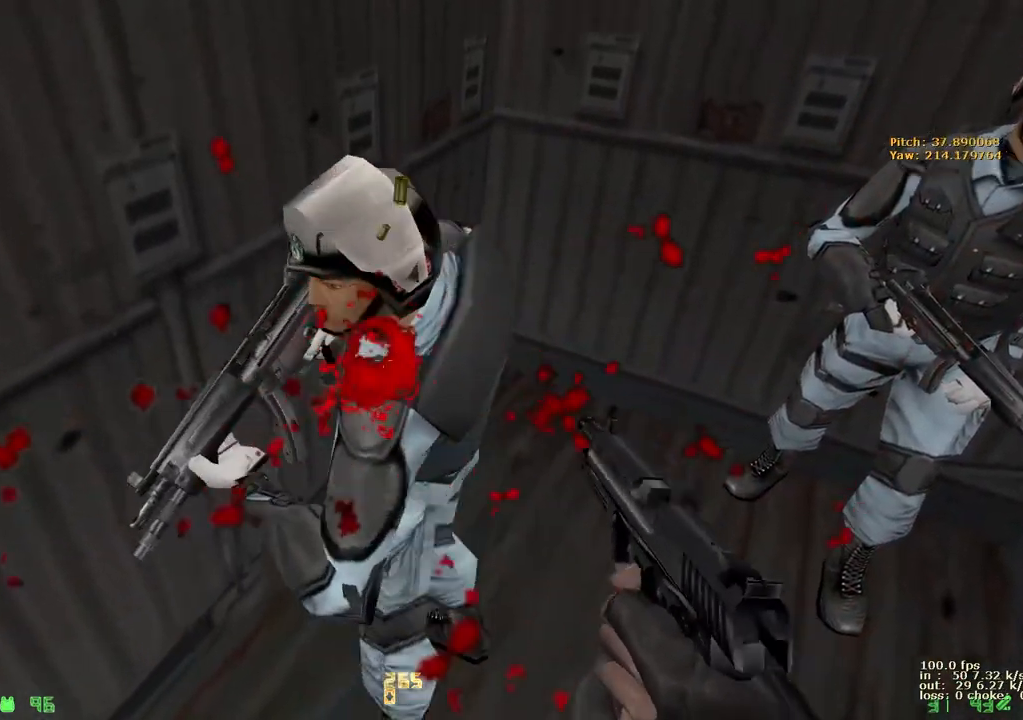
{"keys": [], "events": []}
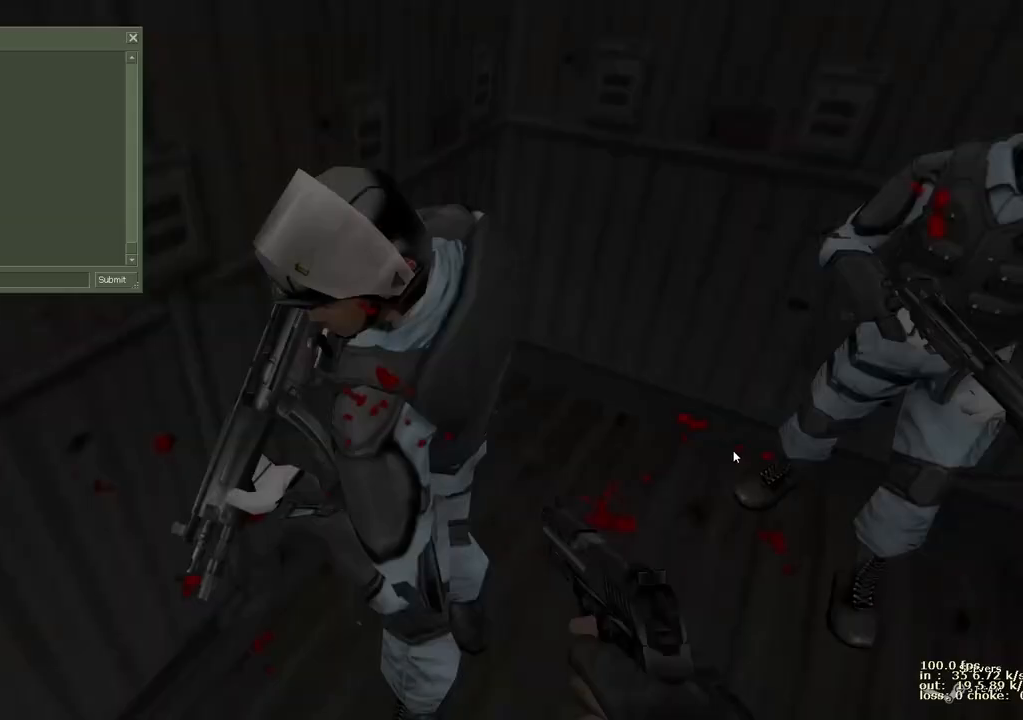
{"keys": [], "events": []}
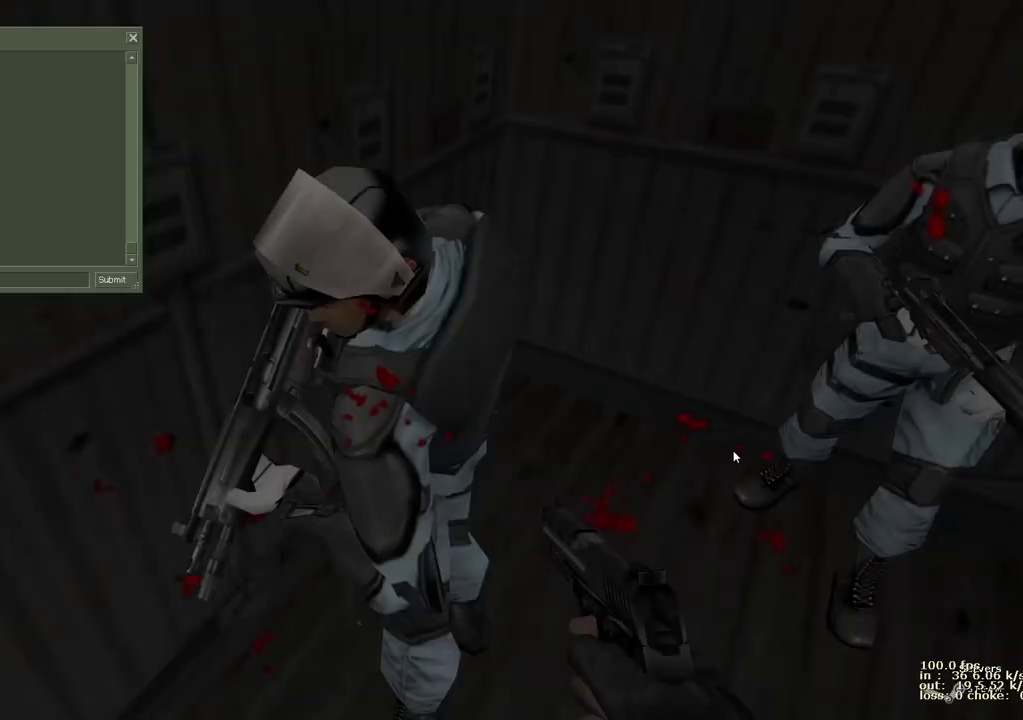
{"keys": [], "events": []}
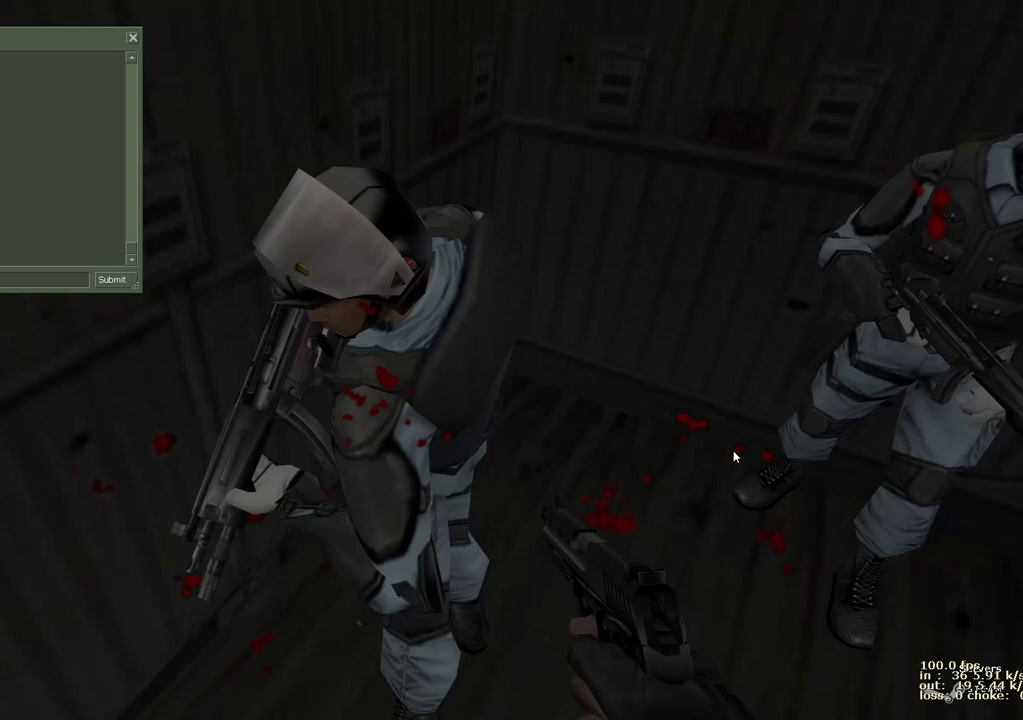
{"keys": [], "events": []}
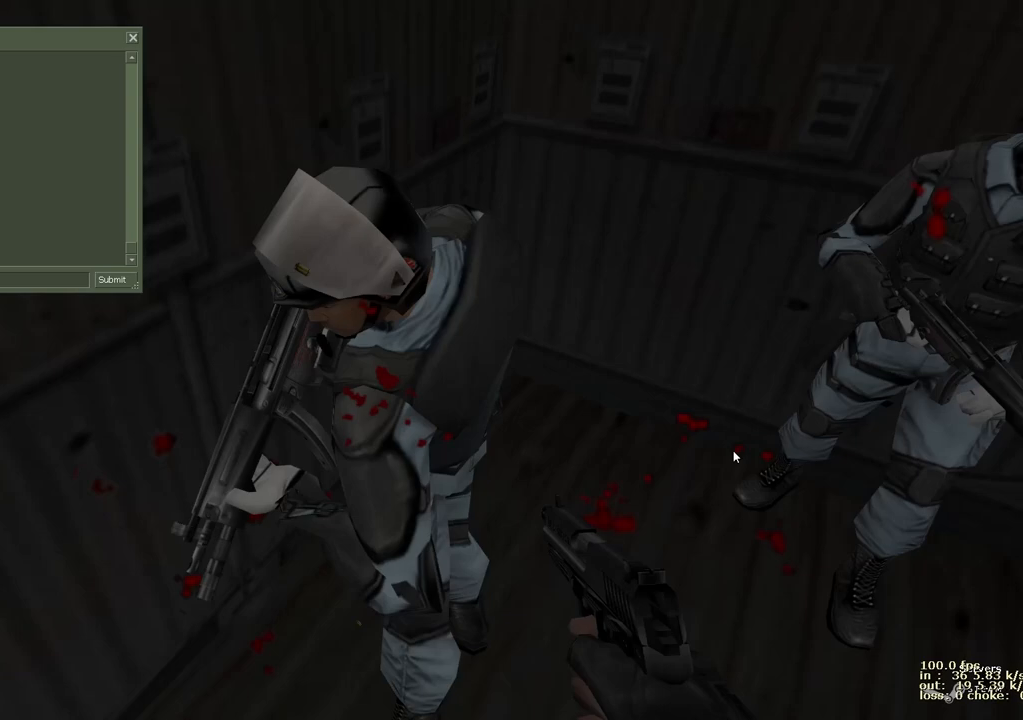
{"keys": [], "events": []}
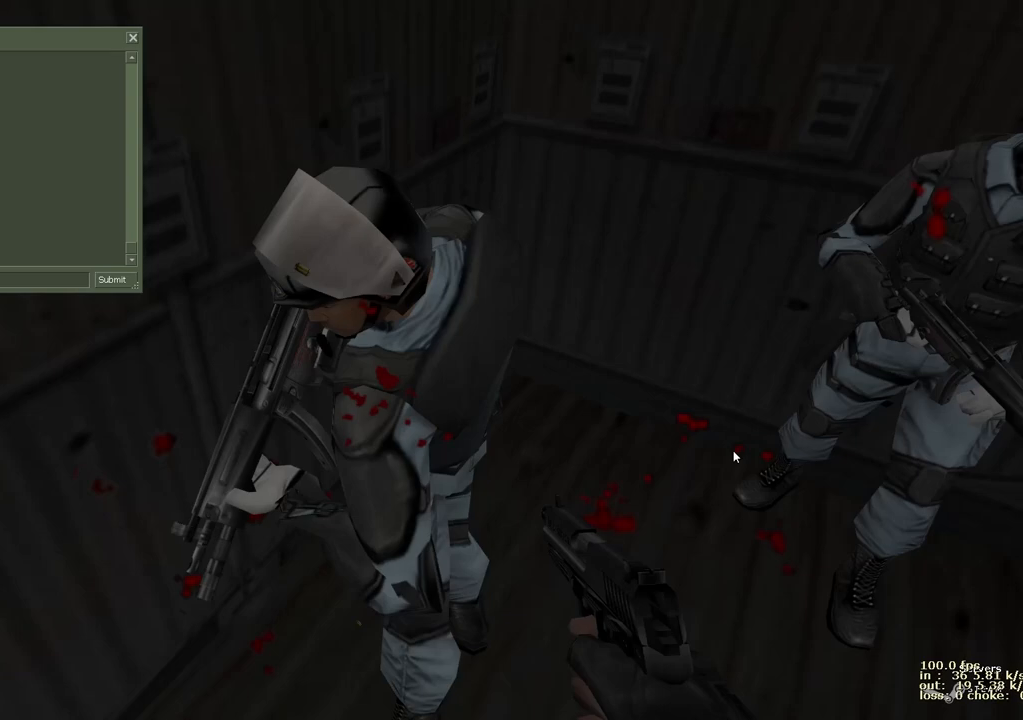
{"keys": [], "events": []}
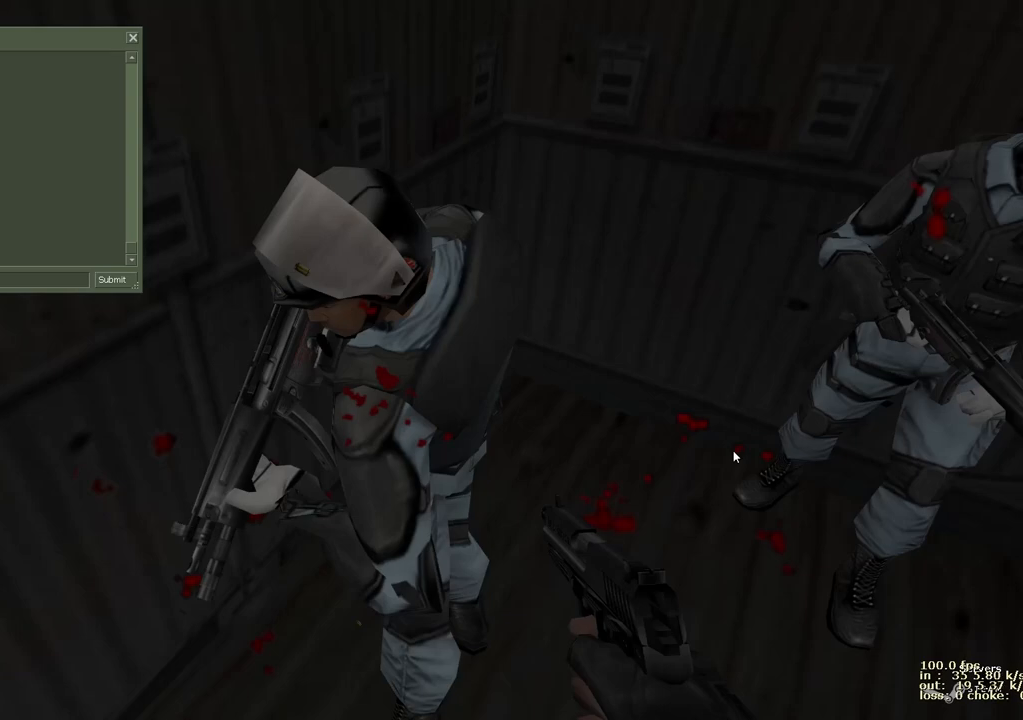
{"keys": ["d"], "events": [[333, "a", "down"], [433, "d", "down"], [467, "a", "up"]]}
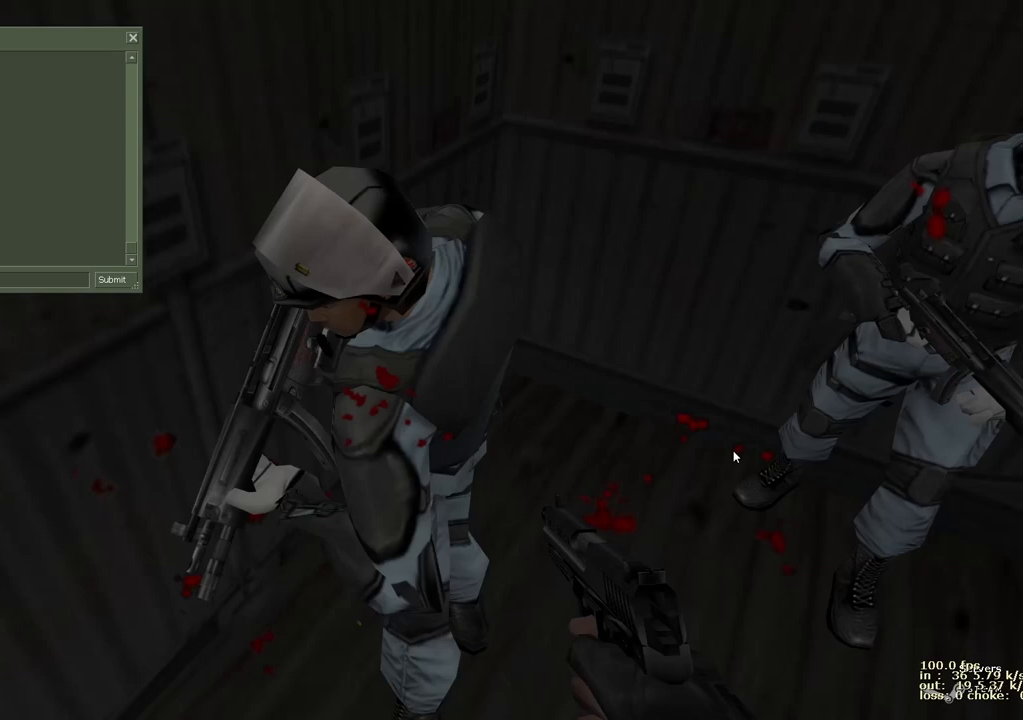
{"keys": [], "events": [[67, "d", "up"]]}
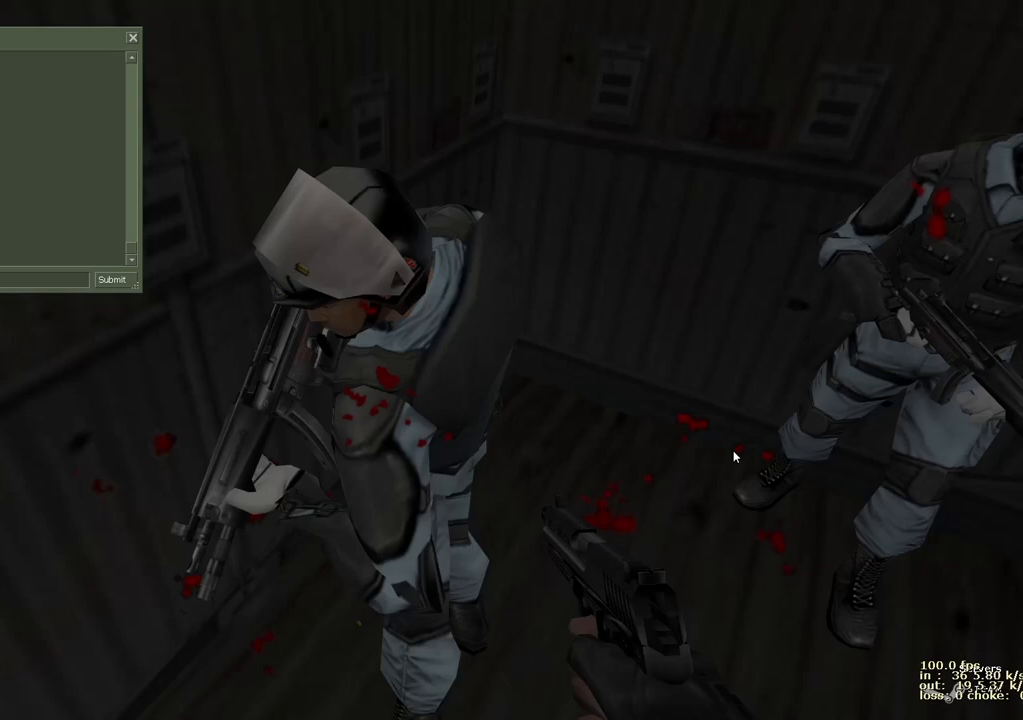
{"keys": ["d"], "events": [[317, "a", "down"], [450, "d", "down"], [500, "a", "up"]]}
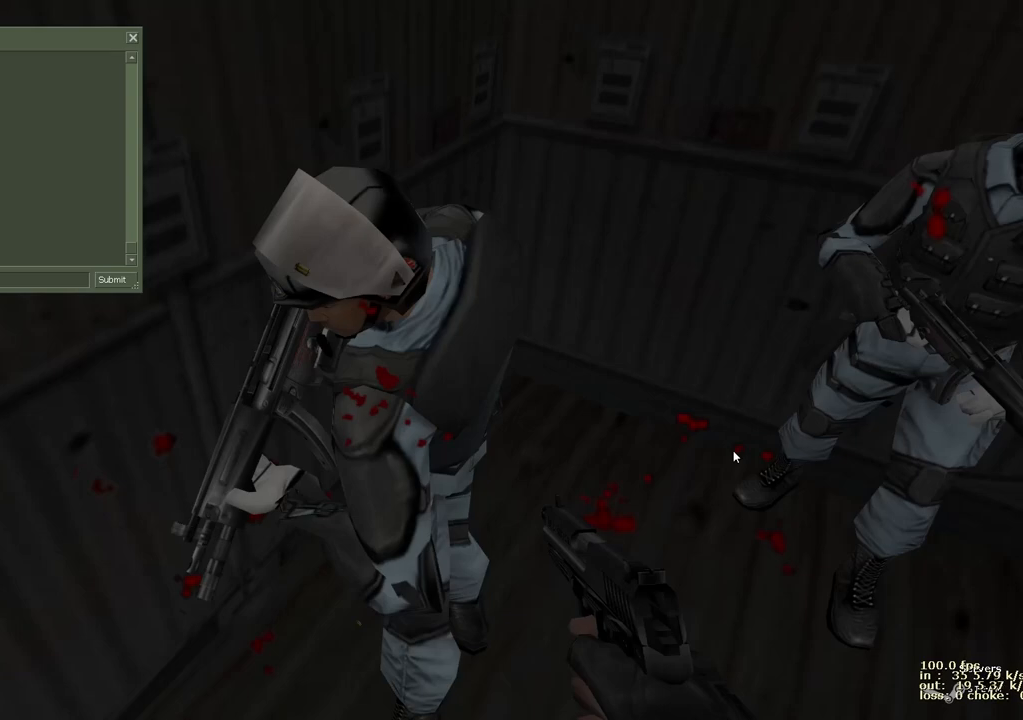
{"keys": [], "events": [[50, "space", "down"], [100, "d", "up"], [200, "space", "up"]]}
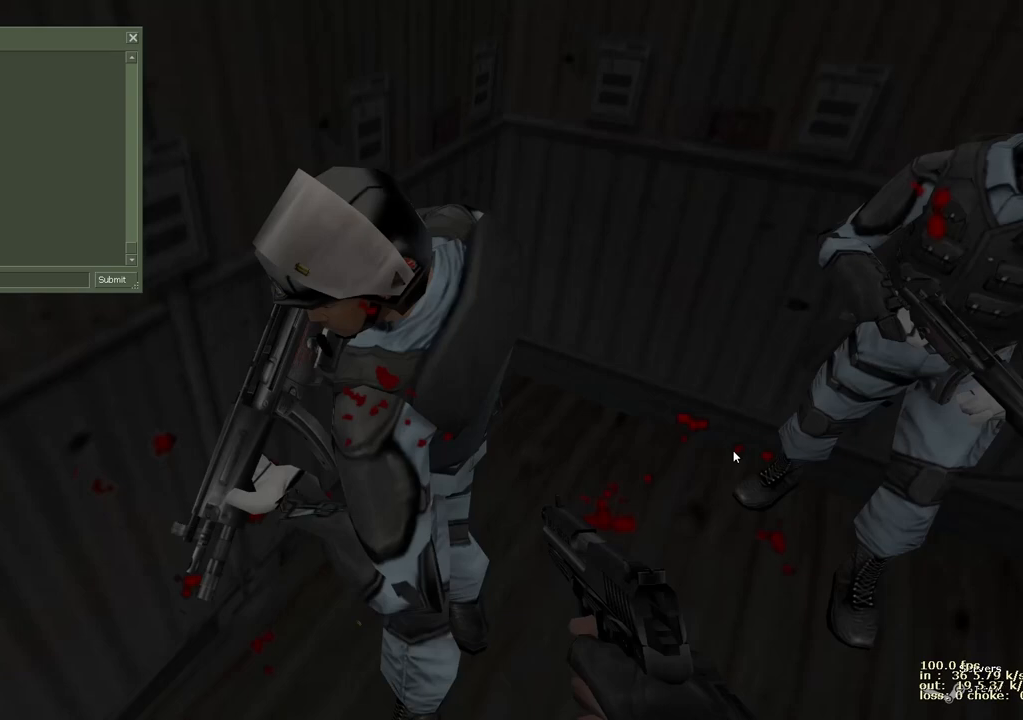
{"keys": [], "events": []}
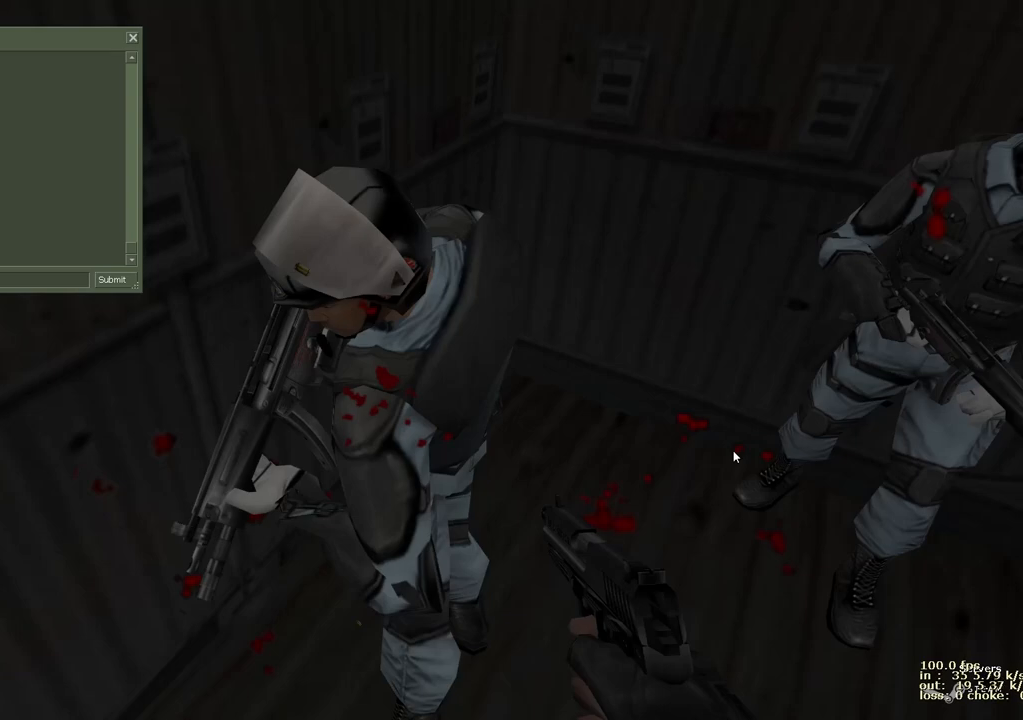
{"keys": [], "events": [[83, "a", "down"], [133, "d", "down"], [183, "a", "up"], [233, "space", "down"], [283, "d", "up"], [367, "space", "up"], [400, "1", "down"], [500, "1", "up"]]}